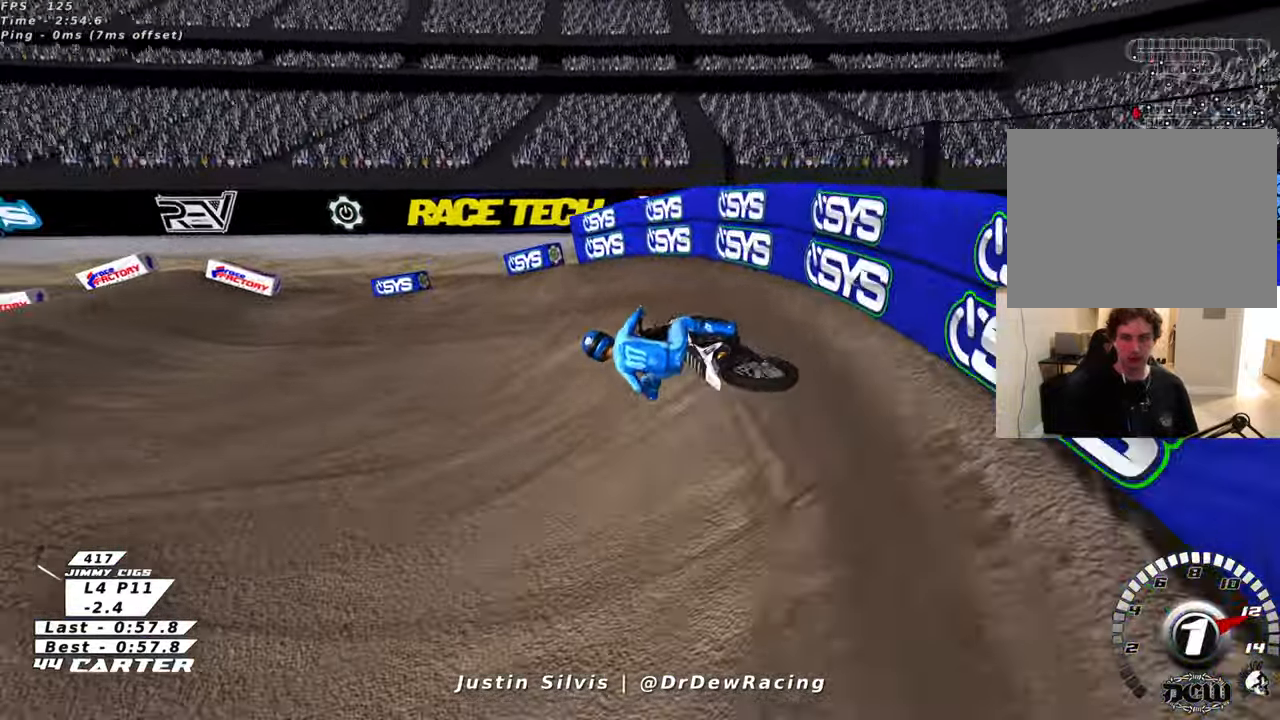
Gameplay with a controller (Xbox layout); each line is a JSON object with the inputs held at the frame after it. "events" lists button and stick changes between this image and that frame as [ms after this image, input, new state], when the widget could be followed in between.
{"buttons": [], "left_stick": "left", "right_stick": "center", "events": []}
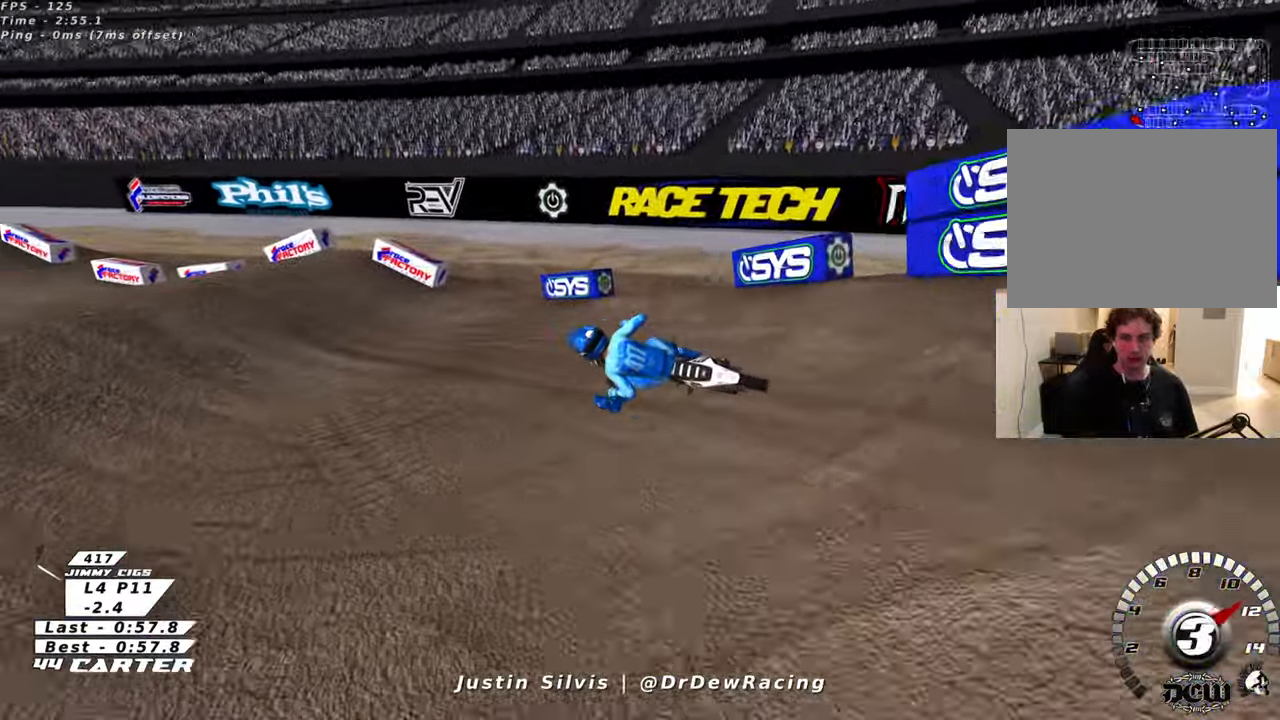
{"buttons": [], "left_stick": "left", "right_stick": "center", "events": []}
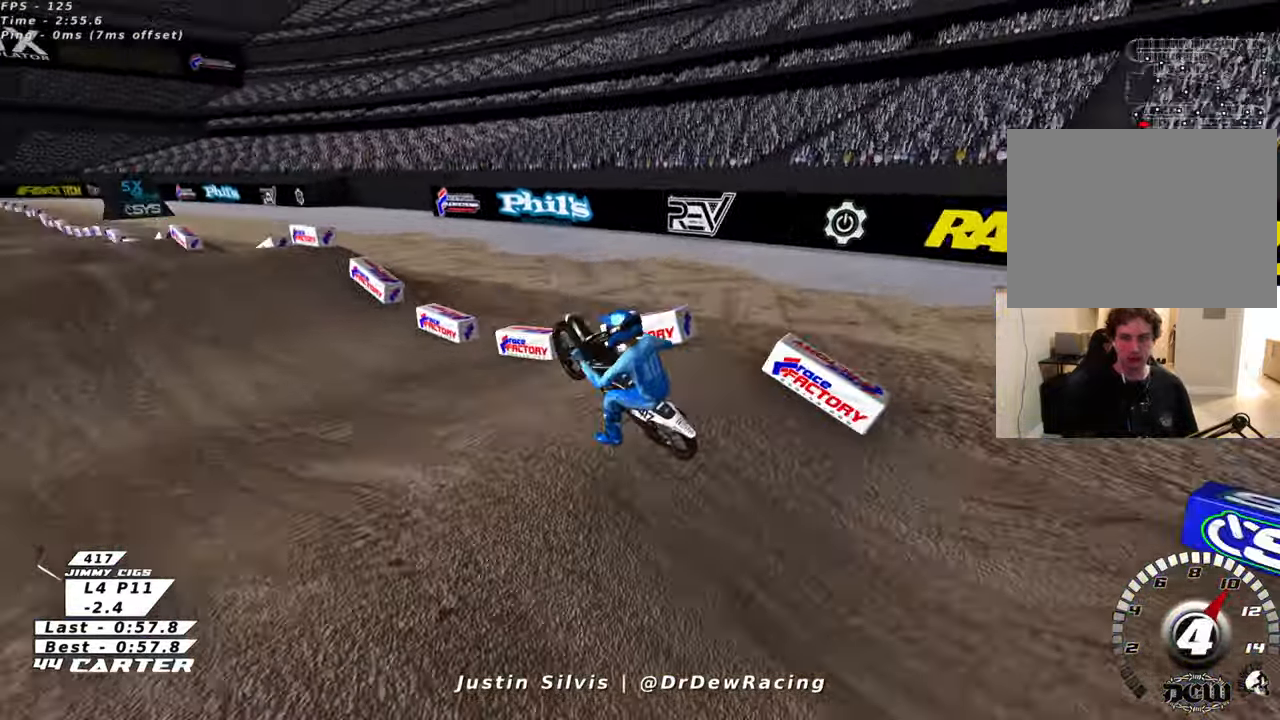
{"buttons": [], "left_stick": "left", "right_stick": "center", "events": []}
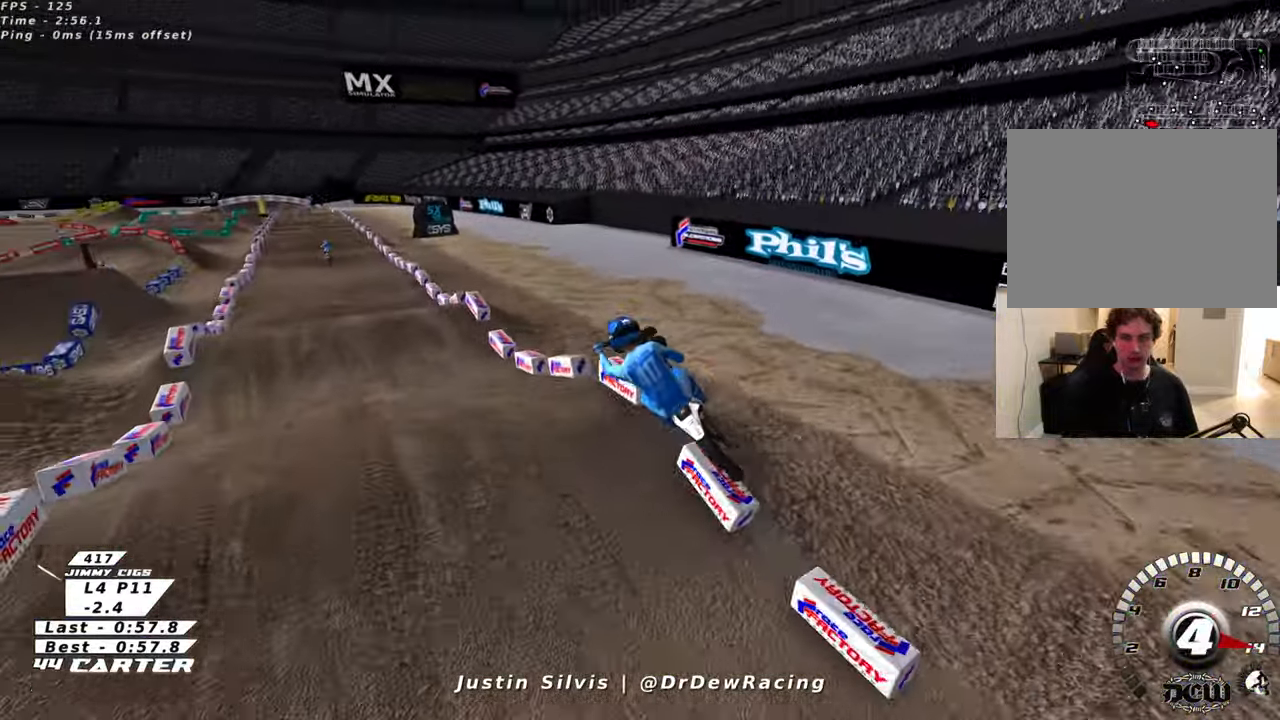
{"buttons": [], "left_stick": "left", "right_stick": "center", "events": []}
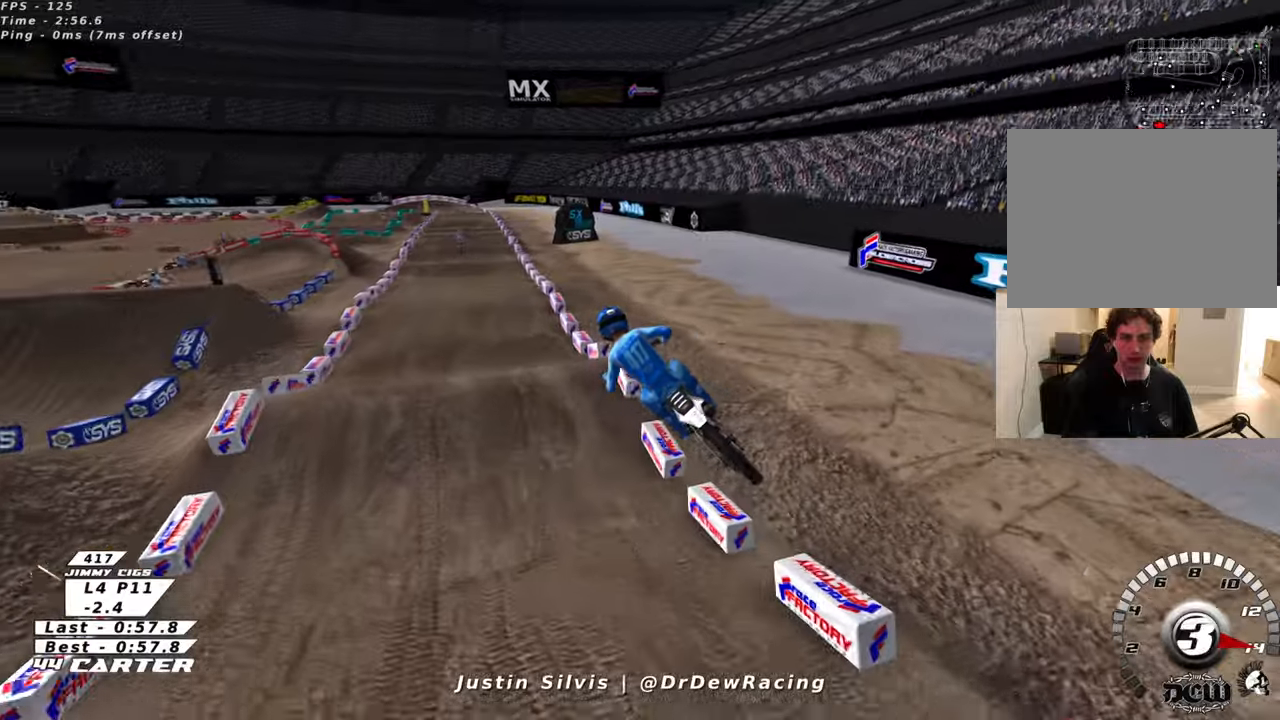
{"buttons": [], "left_stick": "left", "right_stick": "center", "events": []}
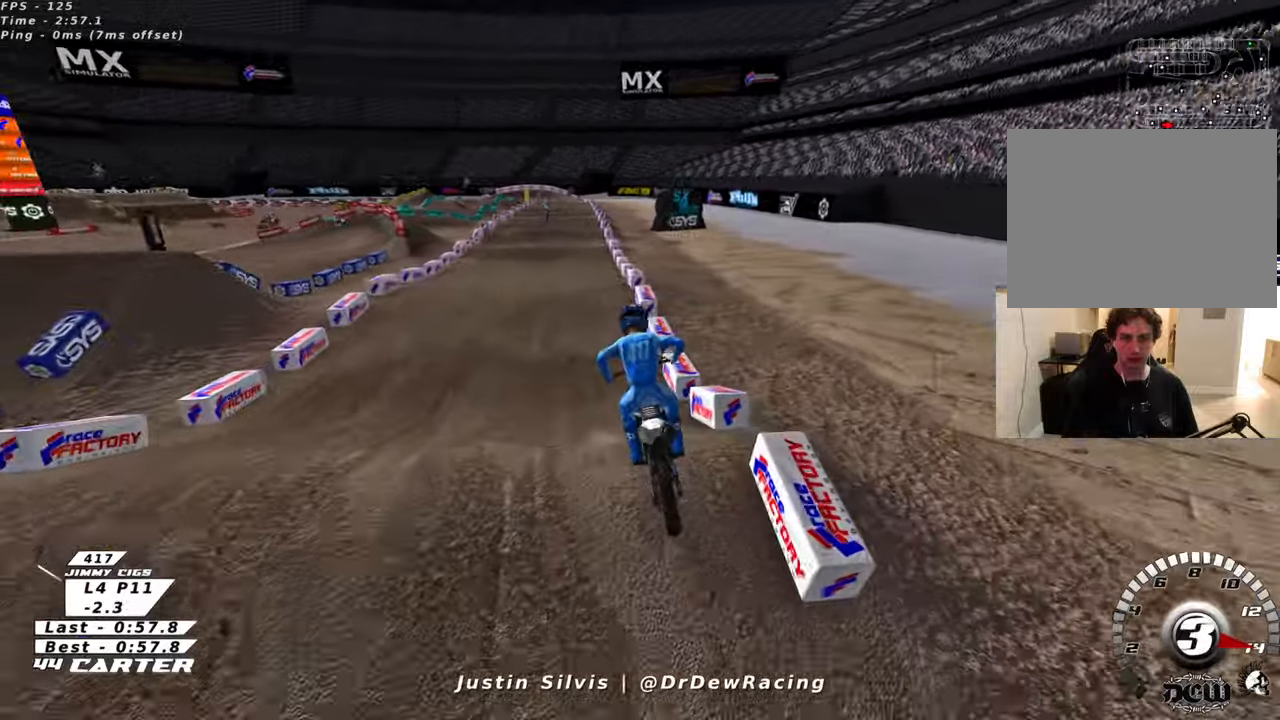
{"buttons": [], "left_stick": "center", "right_stick": "center", "events": [[416, "left_stick", "center"]]}
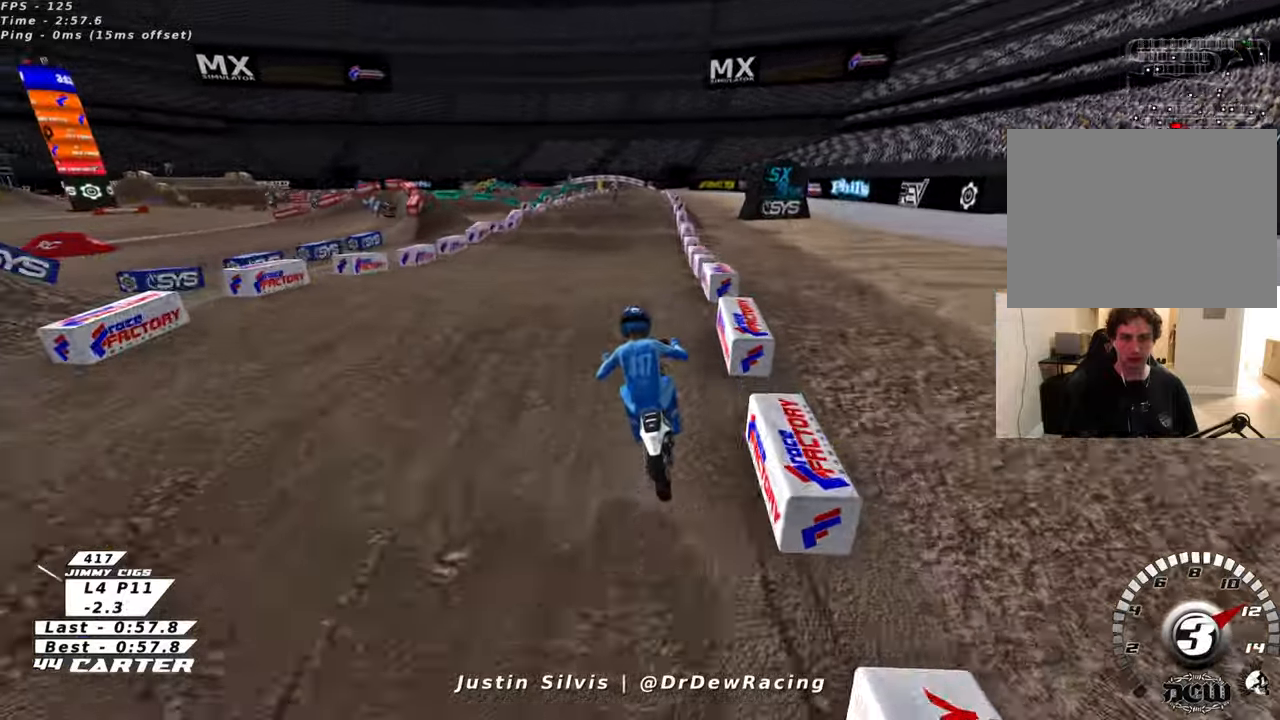
{"buttons": [], "left_stick": "center", "right_stick": "center", "events": []}
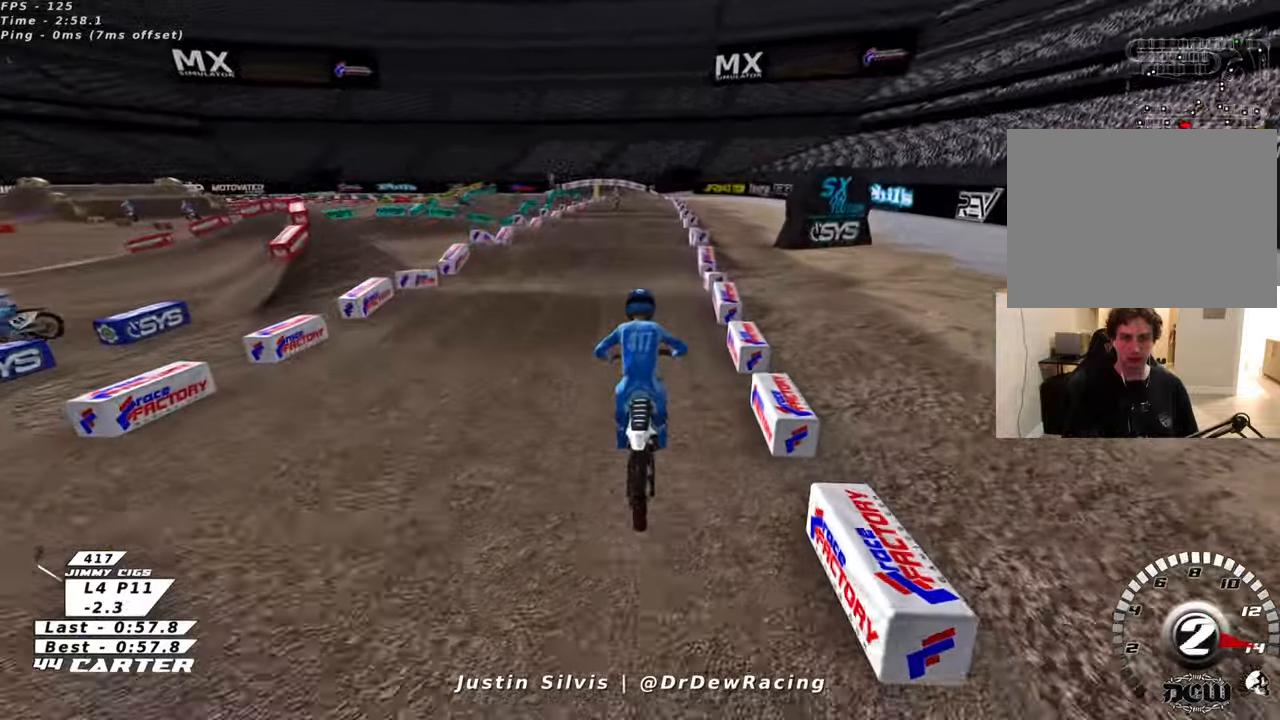
{"buttons": [], "left_stick": "center", "right_stick": "center", "events": []}
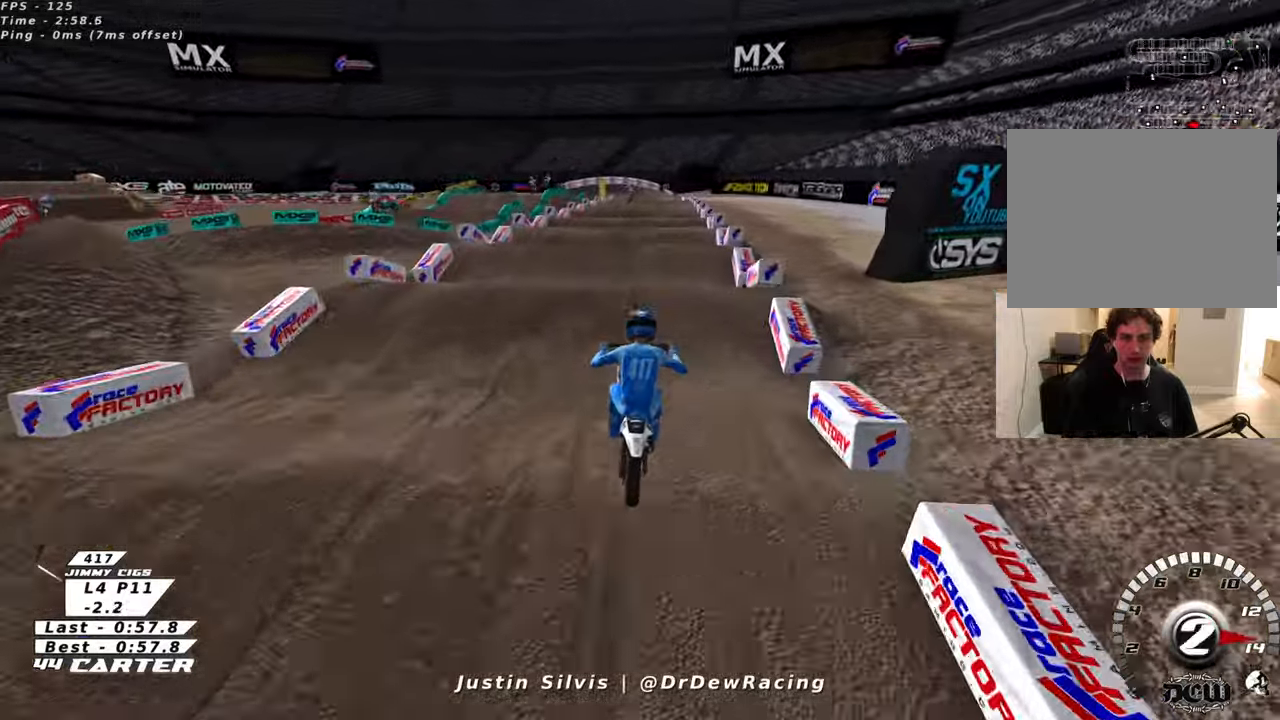
{"buttons": [], "left_stick": "center", "right_stick": "center", "events": []}
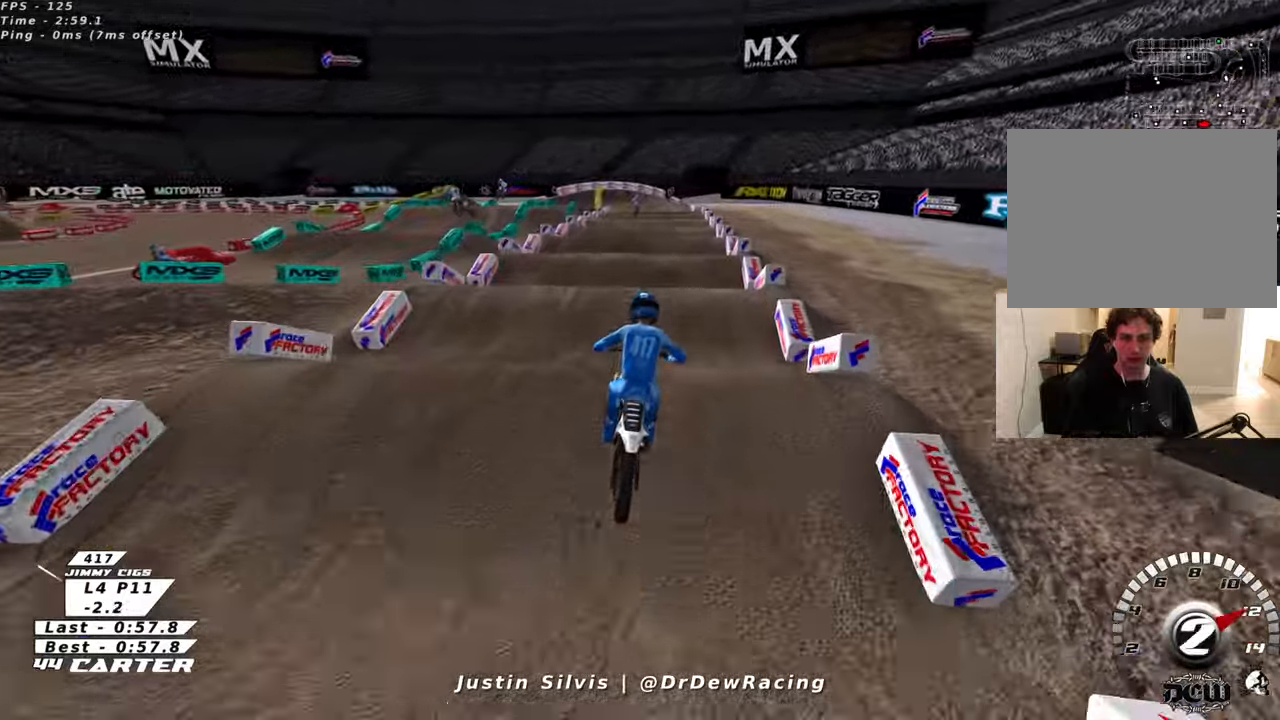
{"buttons": [], "left_stick": "center", "right_stick": "center", "events": []}
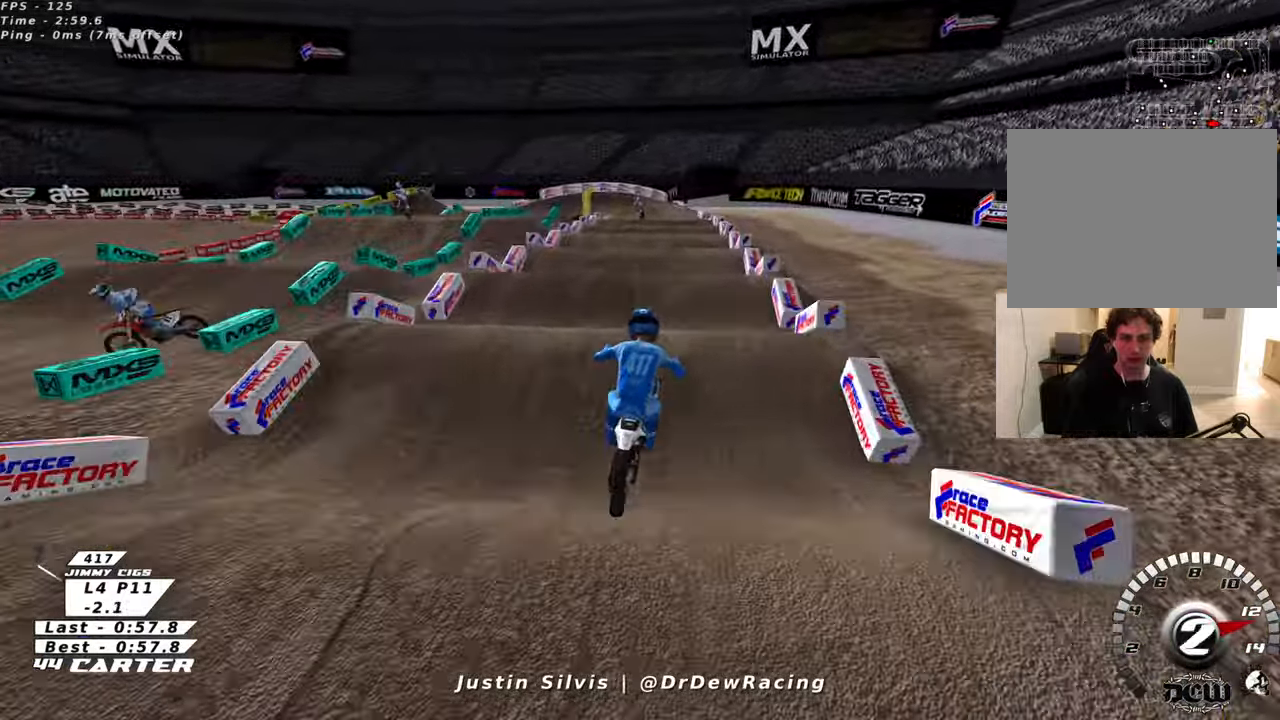
{"buttons": [], "left_stick": "center", "right_stick": "center", "events": []}
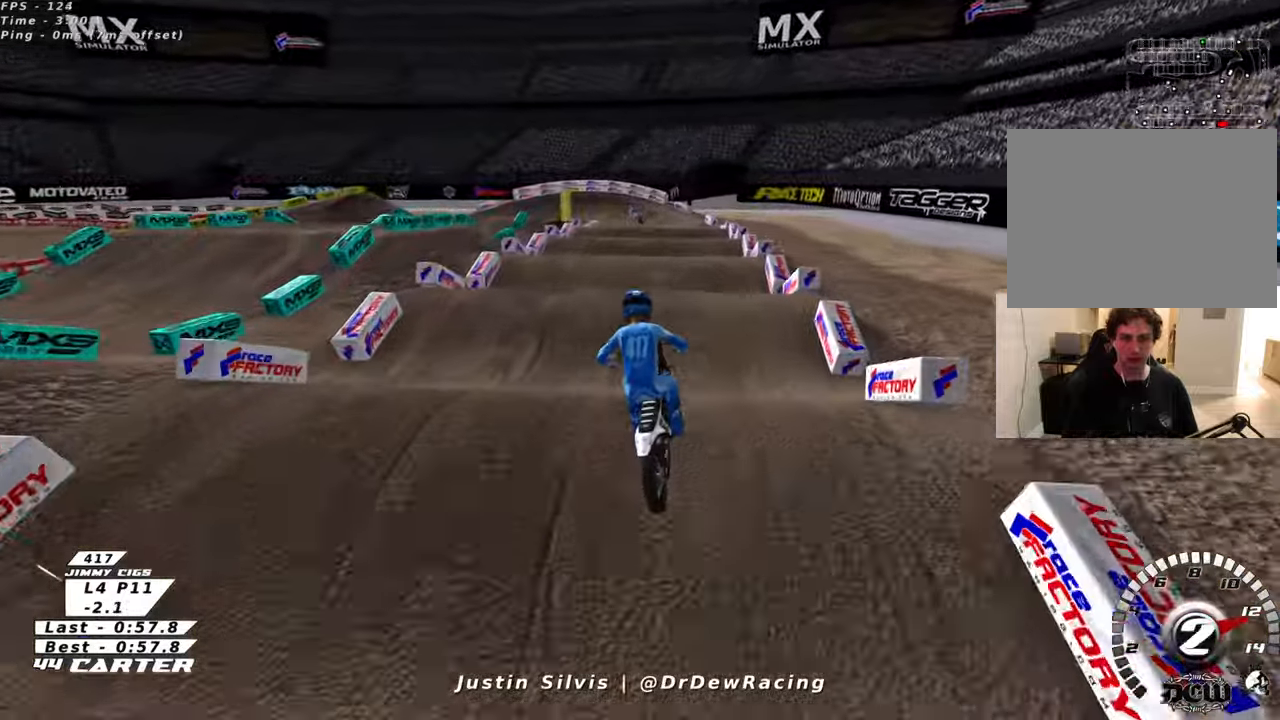
{"buttons": [], "left_stick": "center", "right_stick": "center", "events": []}
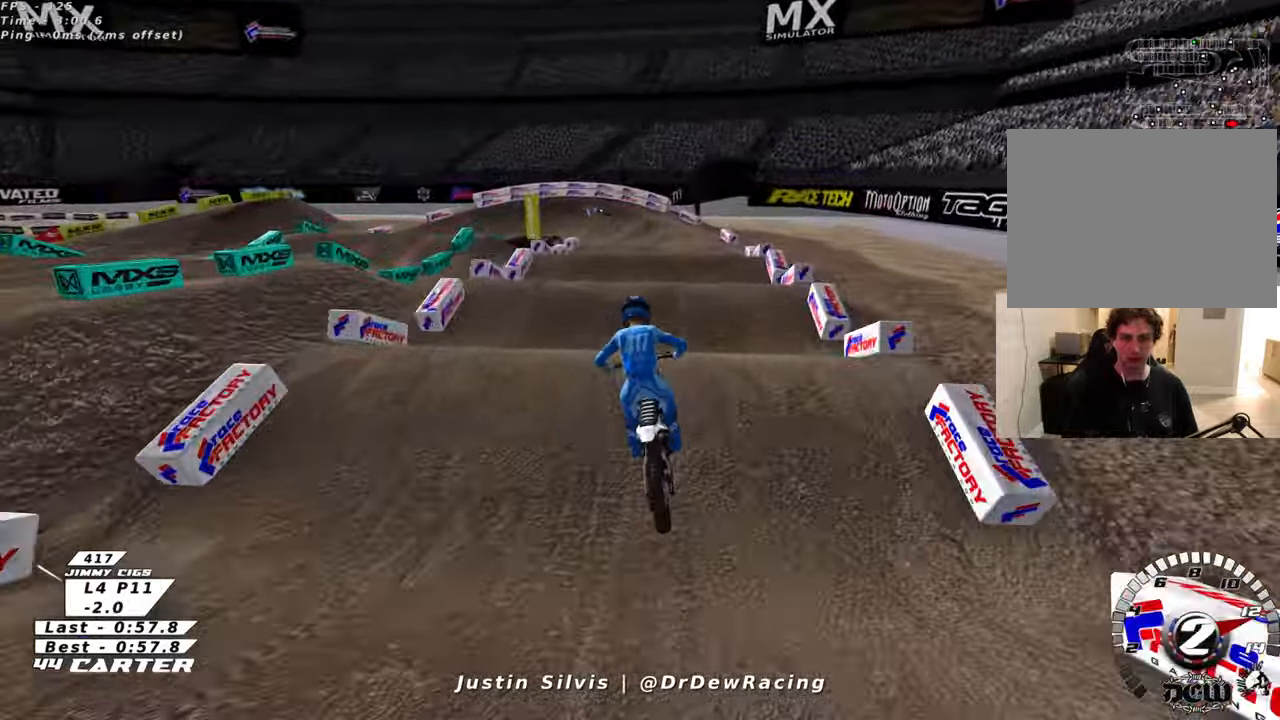
{"buttons": [], "left_stick": "center", "right_stick": "center", "events": []}
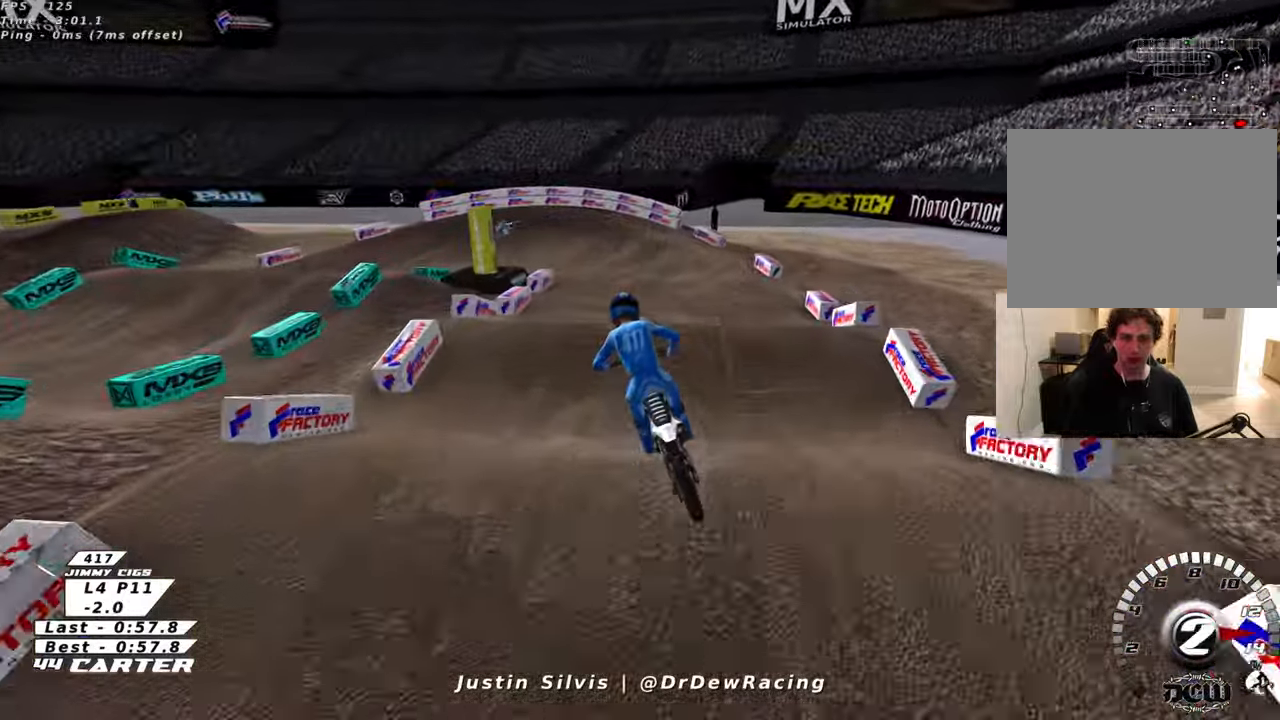
{"buttons": [], "left_stick": "center", "right_stick": "center", "events": []}
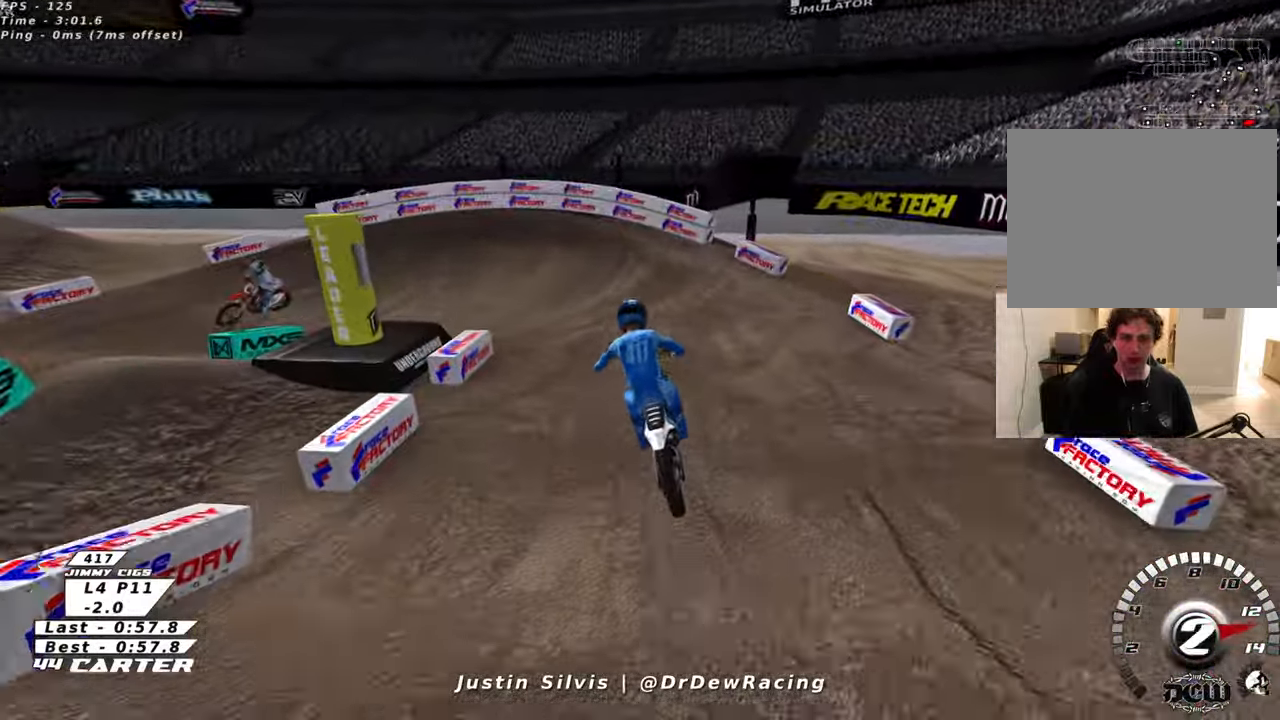
{"buttons": [], "left_stick": "left", "right_stick": "center", "events": [[250, "left_stick", "left"]]}
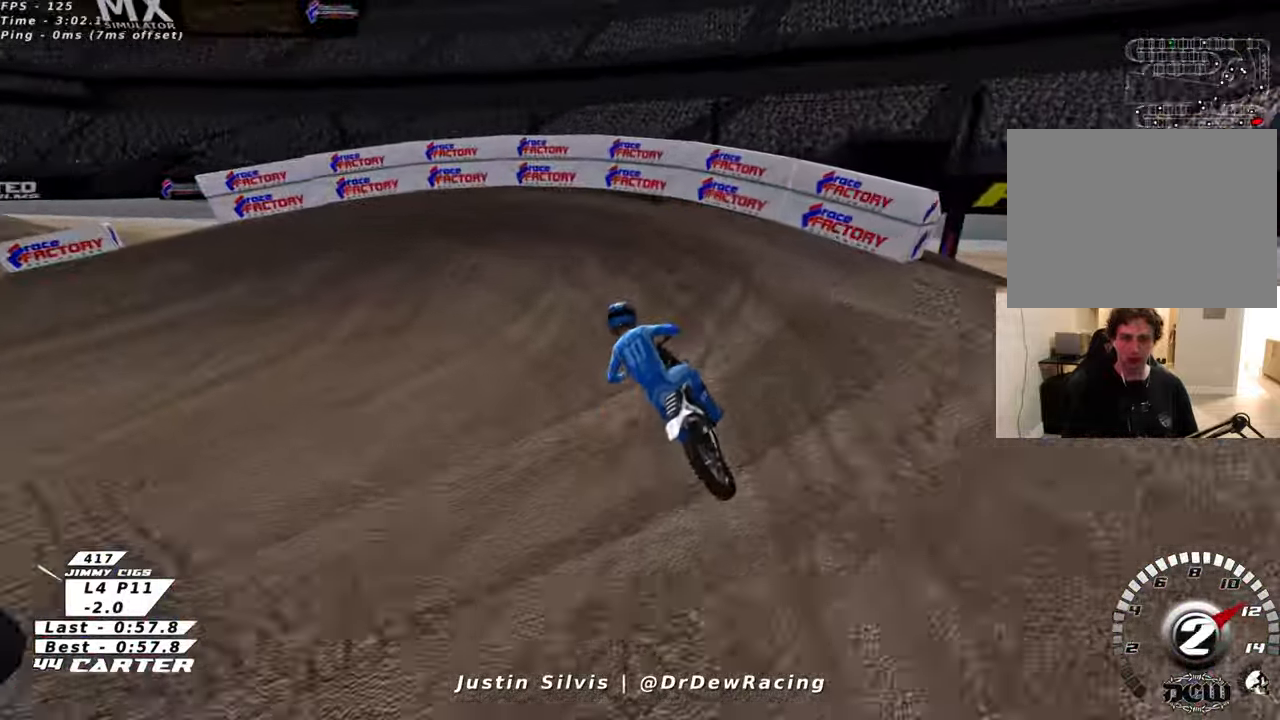
{"buttons": [], "left_stick": "left", "right_stick": "center", "events": []}
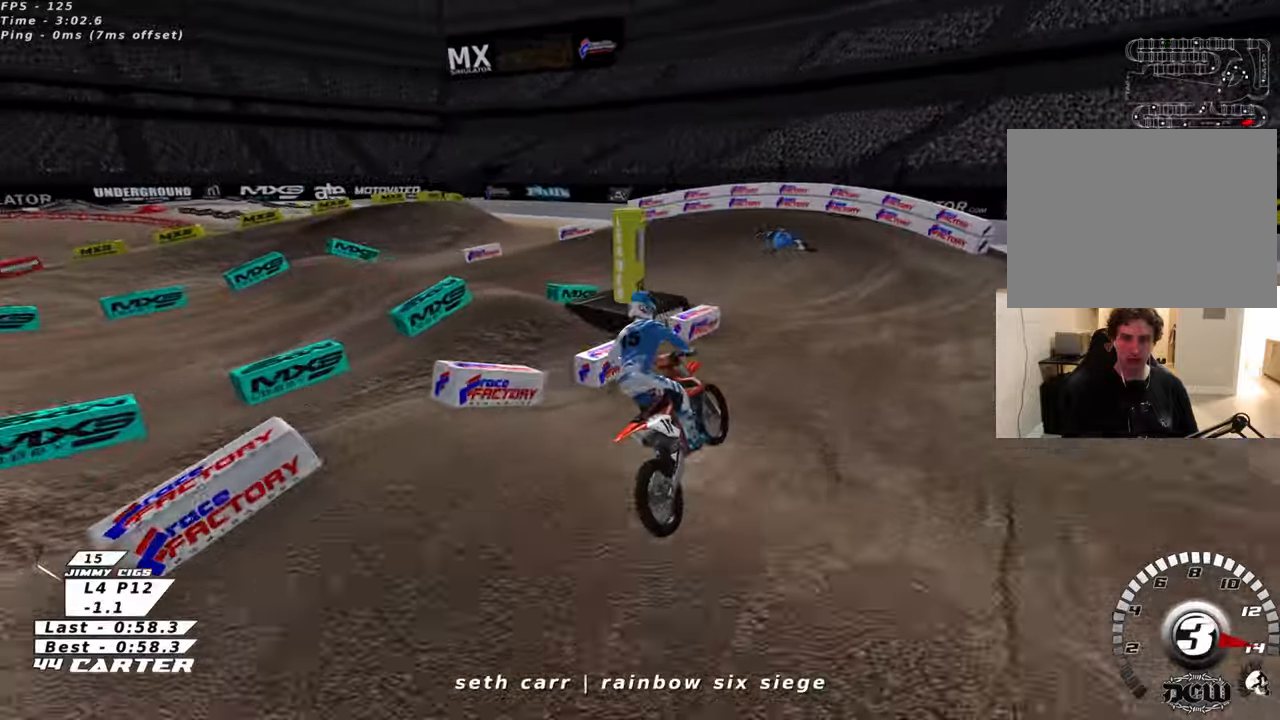
{"buttons": [], "left_stick": "left", "right_stick": "center", "events": []}
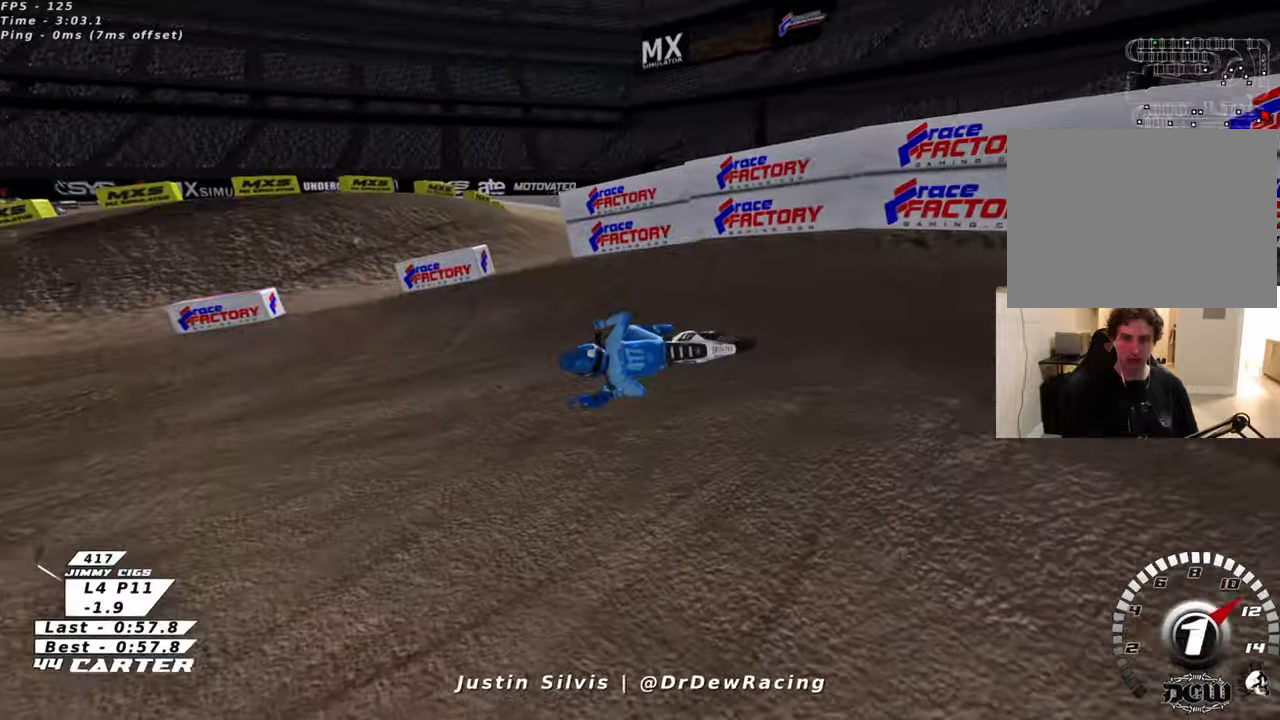
{"buttons": [], "left_stick": "left", "right_stick": "center", "events": []}
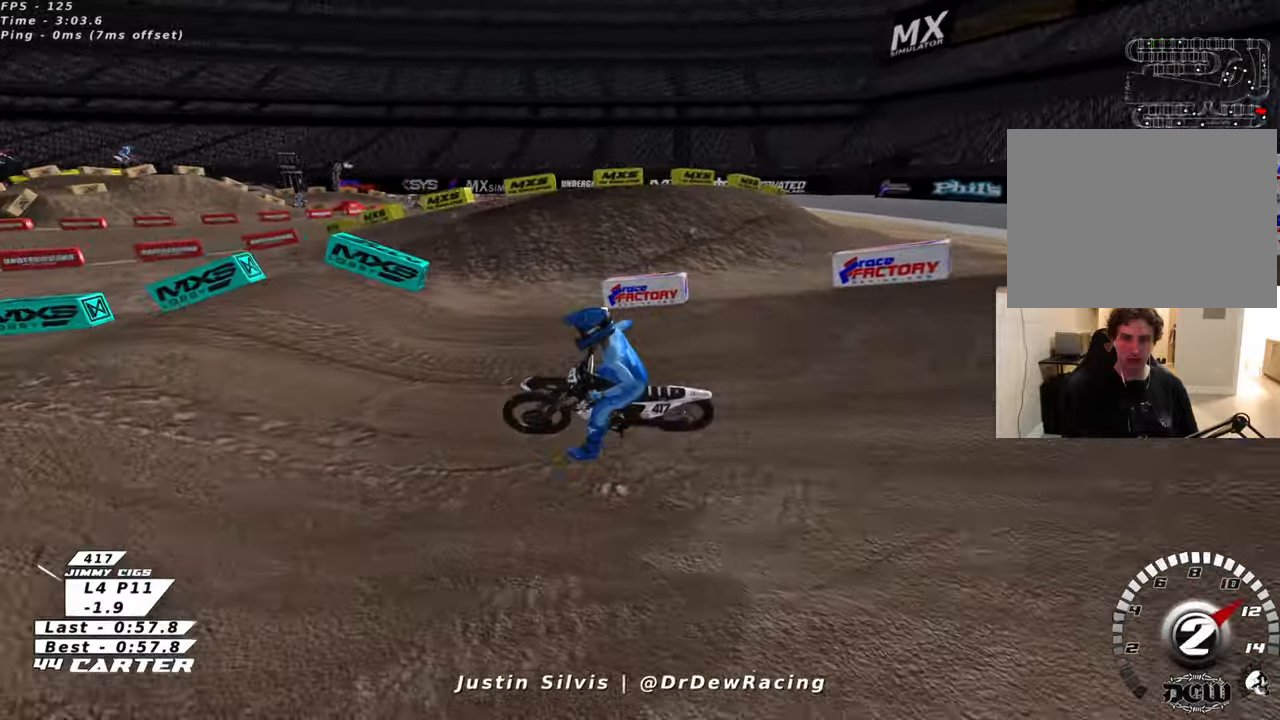
{"buttons": [], "left_stick": "left", "right_stick": "center", "events": []}
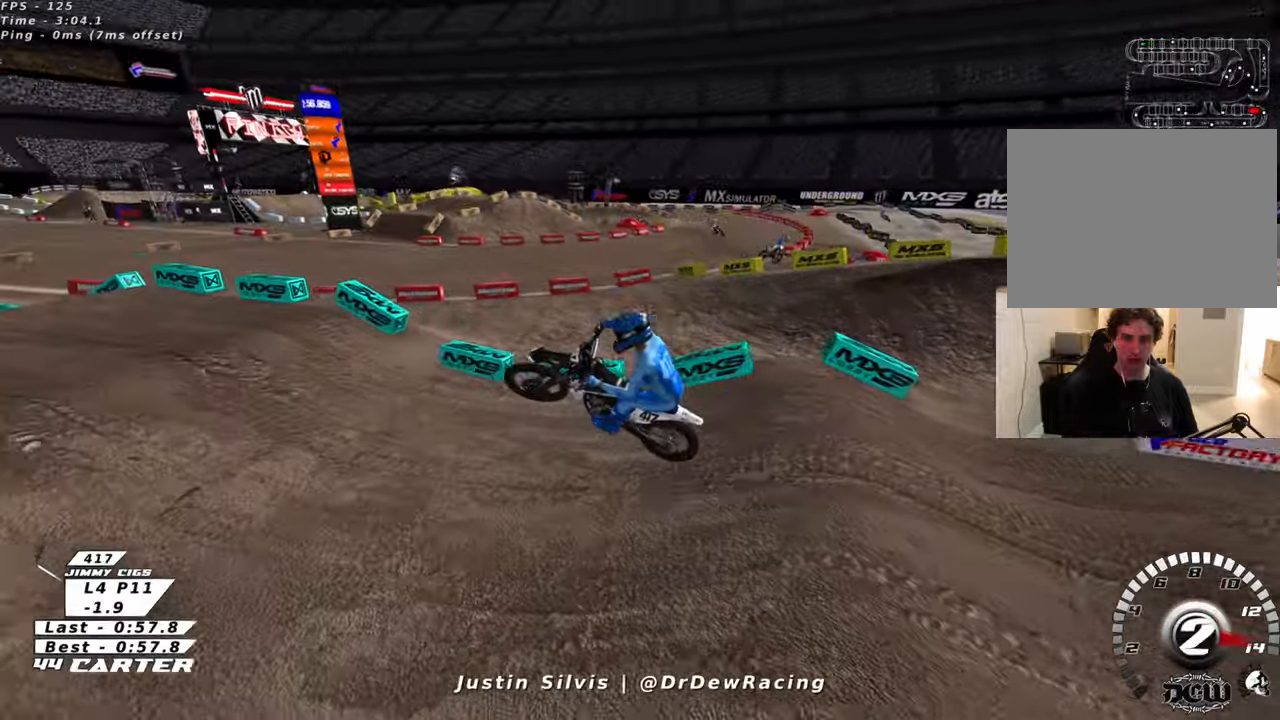
{"buttons": [], "left_stick": "left", "right_stick": "center", "events": []}
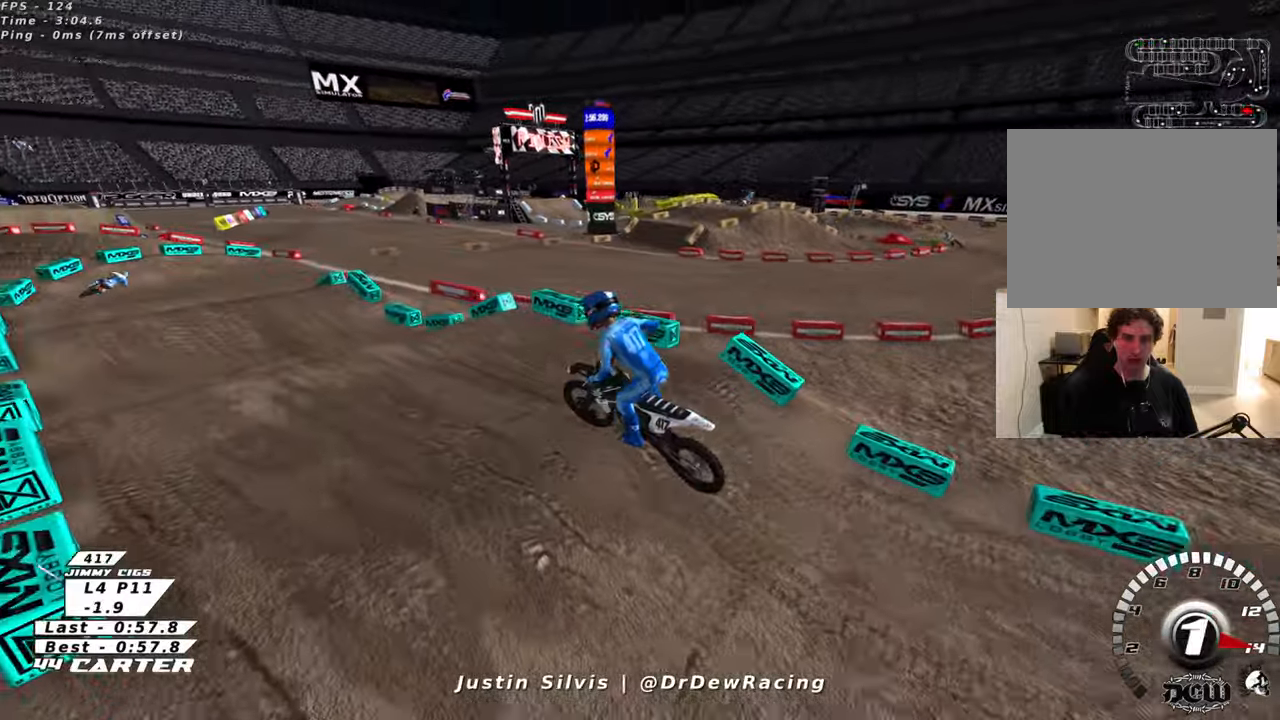
{"buttons": [], "left_stick": "center", "right_stick": "center", "events": [[483, "left_stick", "center"]]}
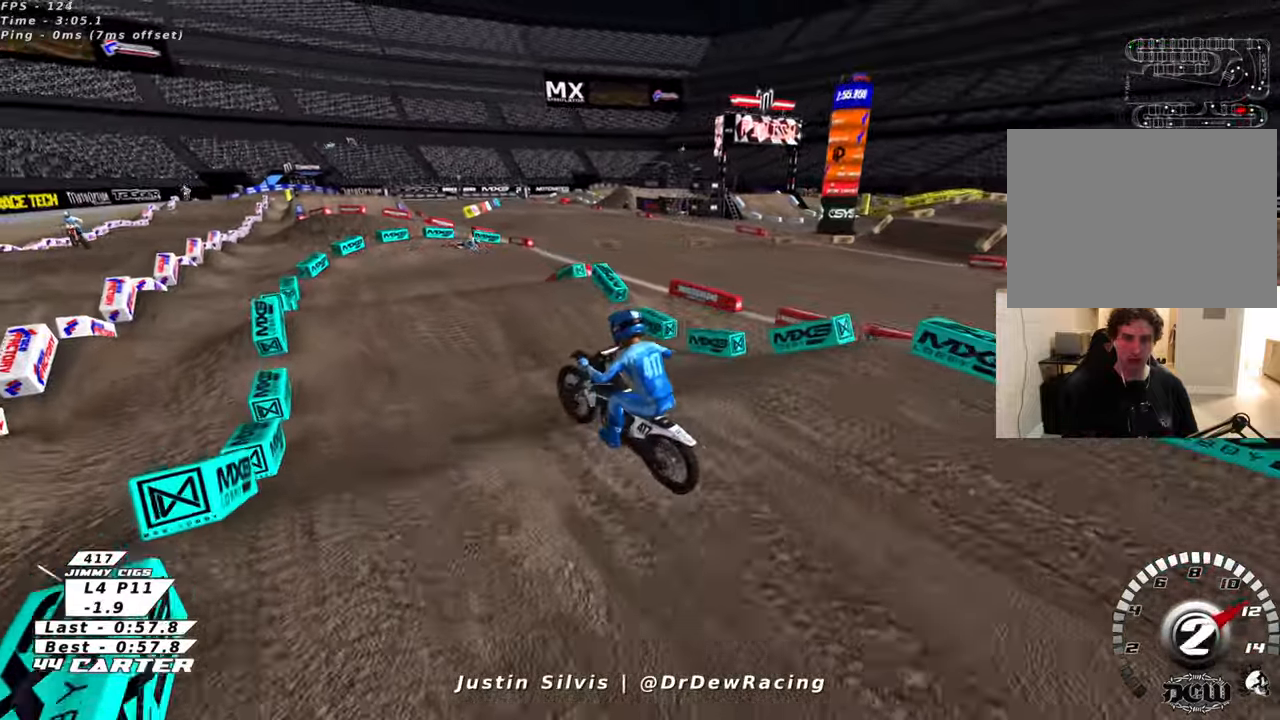
{"buttons": [], "left_stick": "center", "right_stick": "center", "events": []}
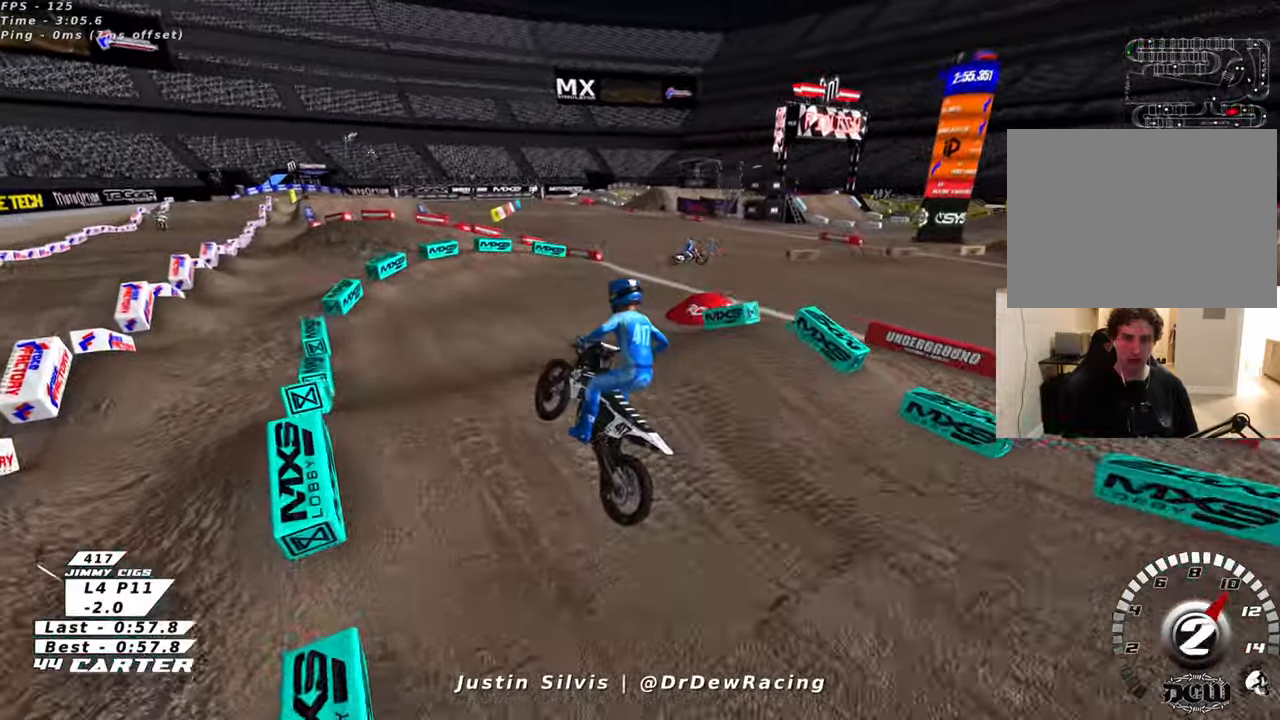
{"buttons": [], "left_stick": "right", "right_stick": "center", "events": [[283, "left_stick", "right"]]}
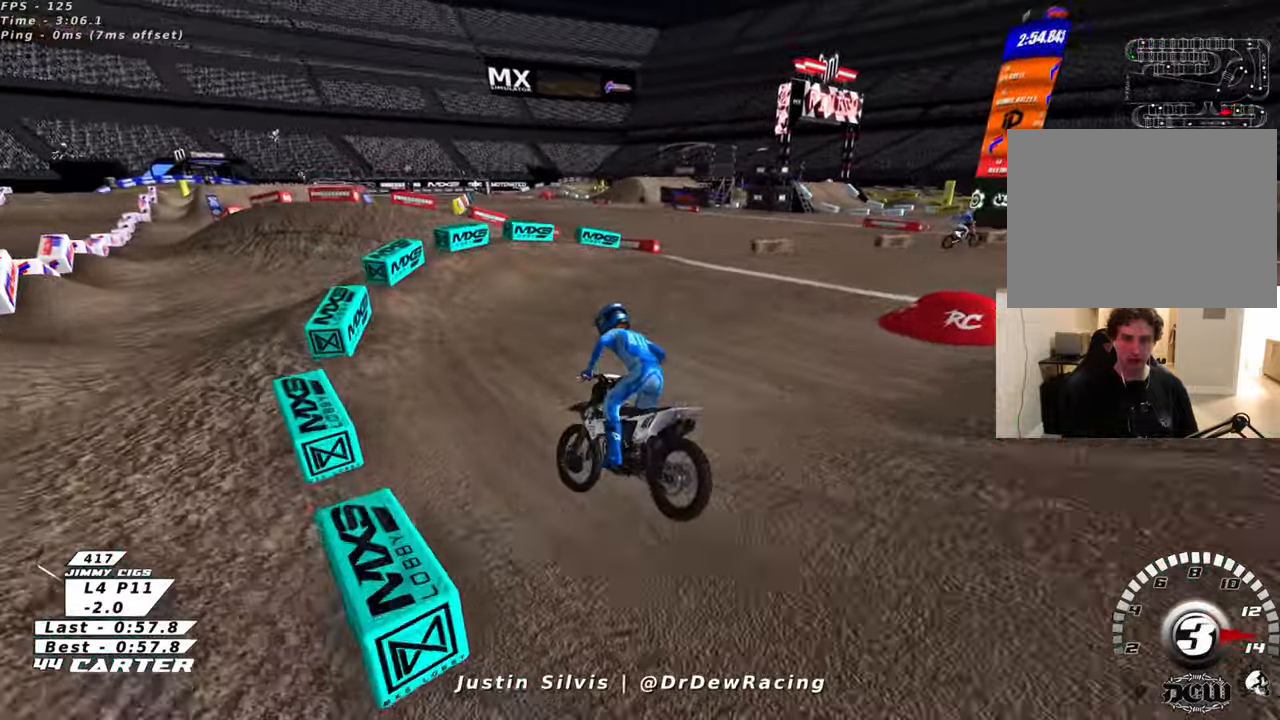
{"buttons": [], "left_stick": "right", "right_stick": "center", "events": []}
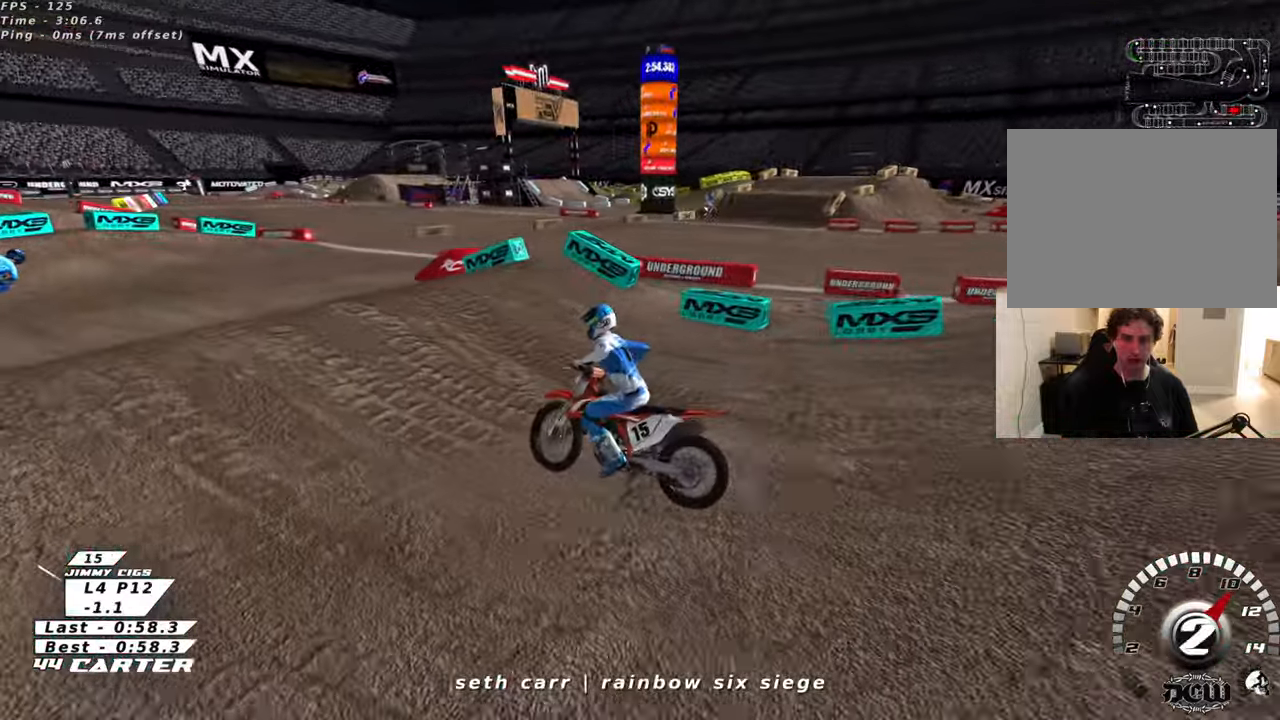
{"buttons": [], "left_stick": "right", "right_stick": "center", "events": []}